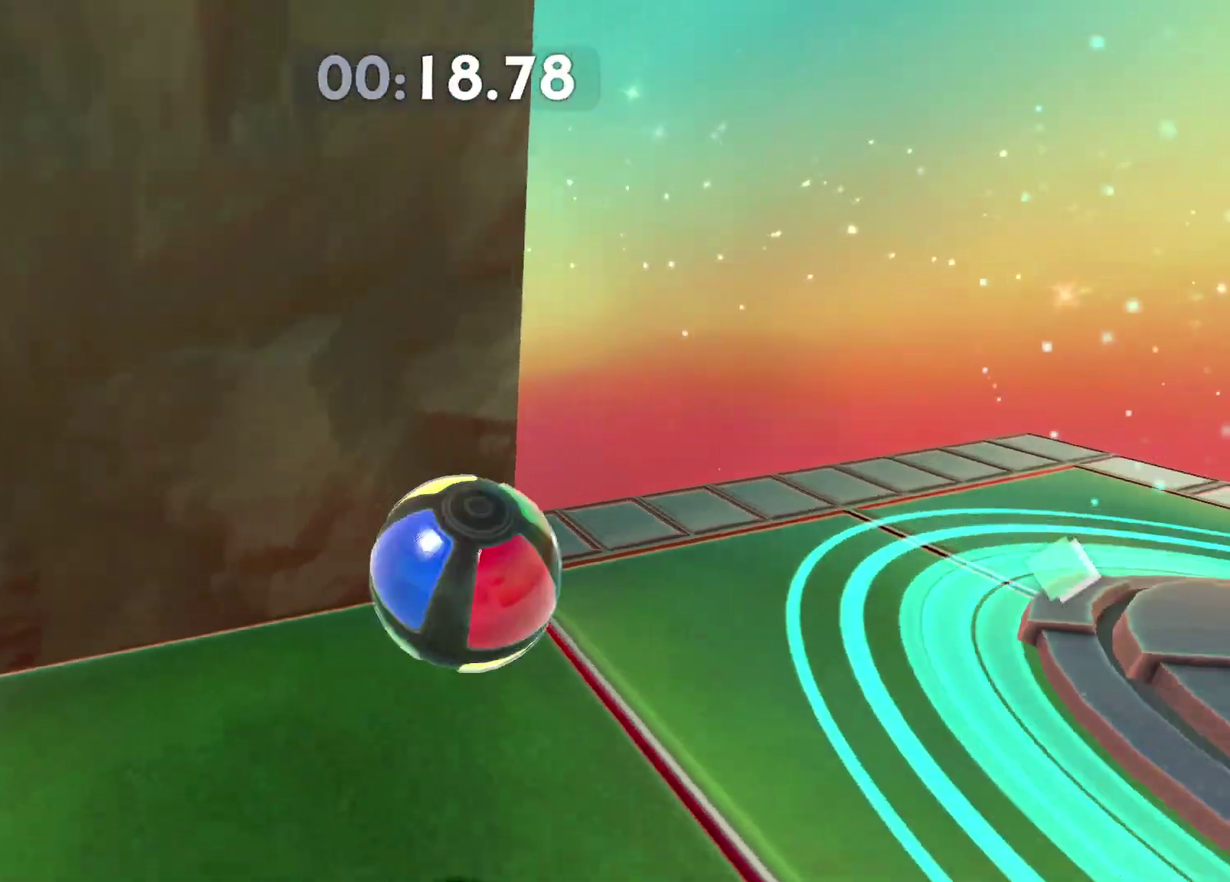
Gameplay with a controller (Xbox layout); each line is a JSON object with the inputs held at the frame after it. "button_events" lists button changes between this image and that frame as [ms after this image, input, new state], when the widget could be followed in between (sticks are given only as held states).
{"buttons": [], "left_stick": "up-left", "right_stick": "center", "button_events": []}
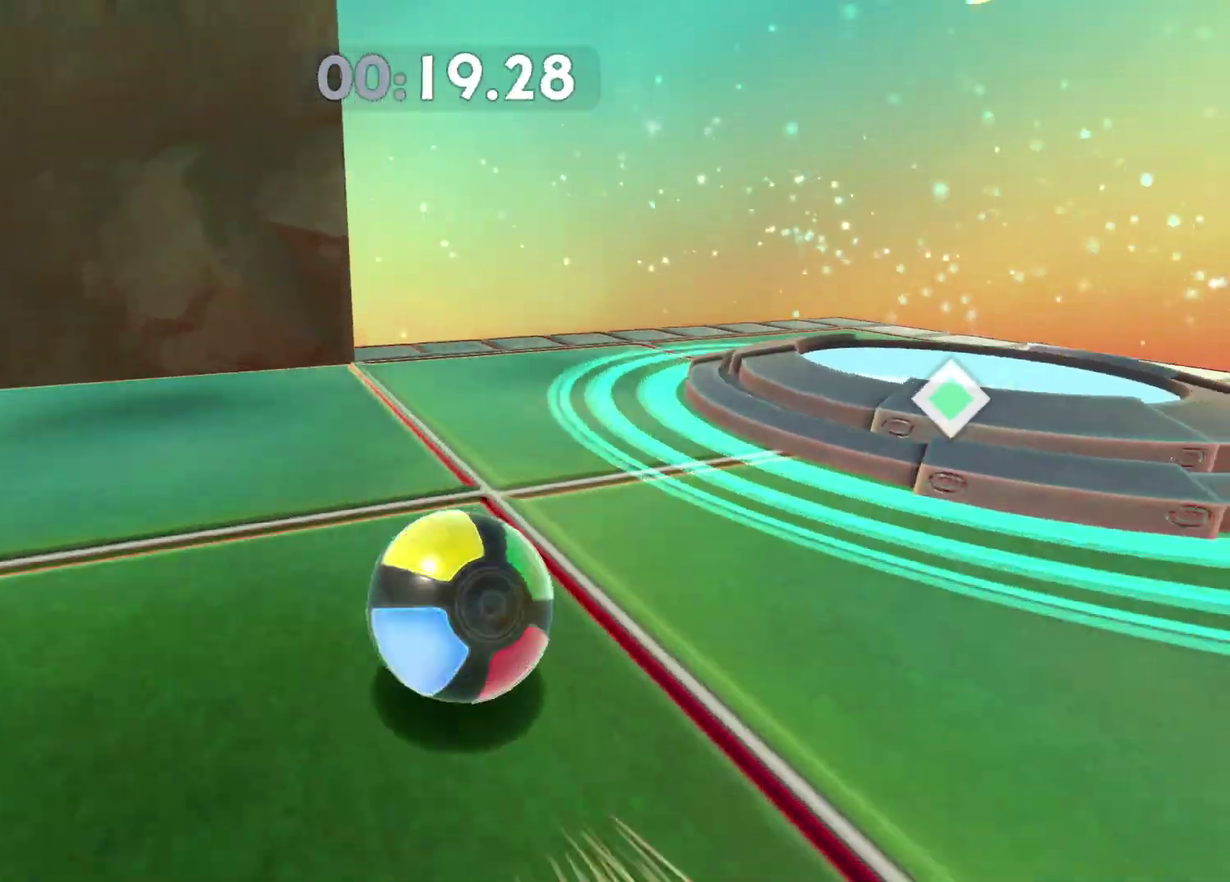
{"buttons": [], "left_stick": "up-right", "right_stick": "center", "button_events": []}
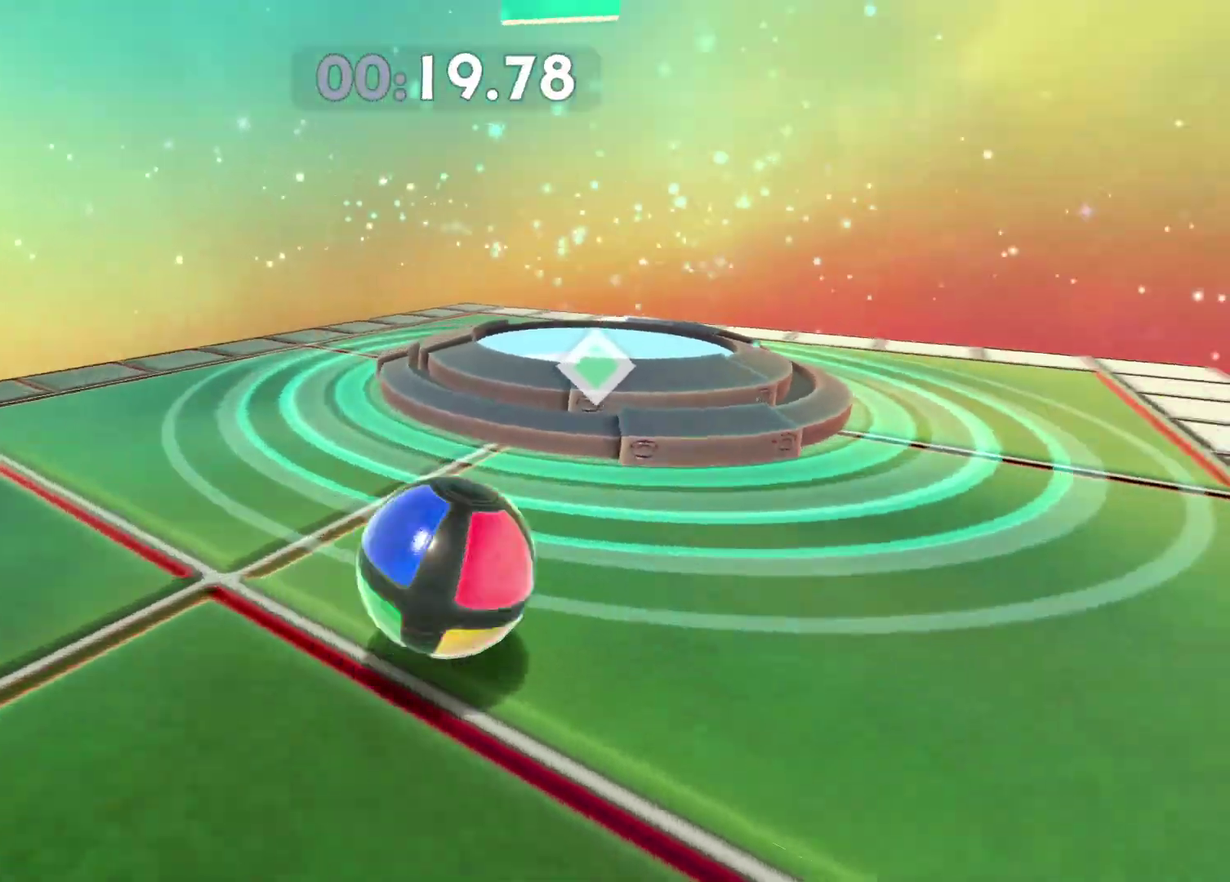
{"buttons": ["A"], "left_stick": "center", "right_stick": "center", "button_events": [[167, "A", "down"], [233, "A", "up"], [317, "A", "down"], [400, "A", "up"], [467, "A", "down"]]}
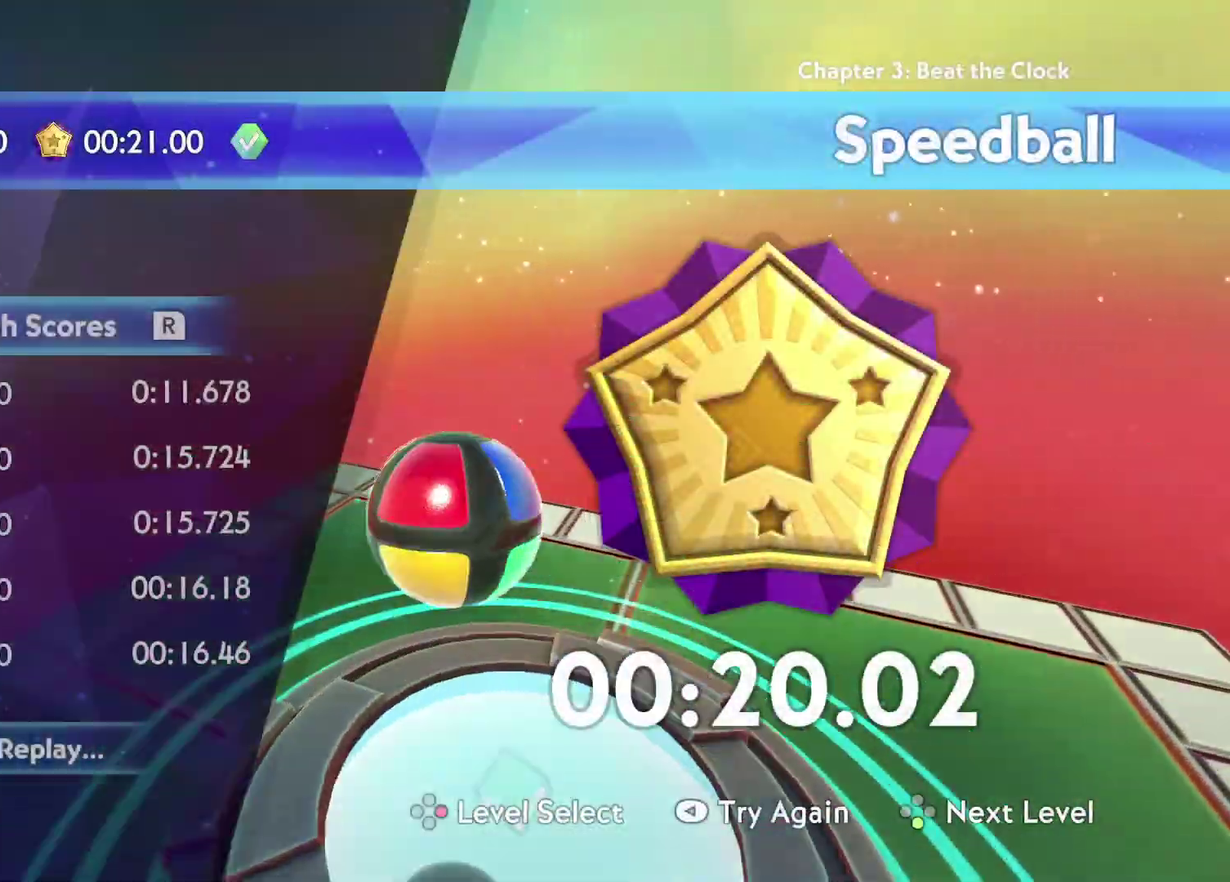
{"buttons": [], "left_stick": "center", "right_stick": "center", "button_events": [[33, "A", "up"], [100, "A", "down"], [167, "A", "up"], [250, "A", "down"], [317, "A", "up"], [383, "A", "down"], [450, "A", "up"]]}
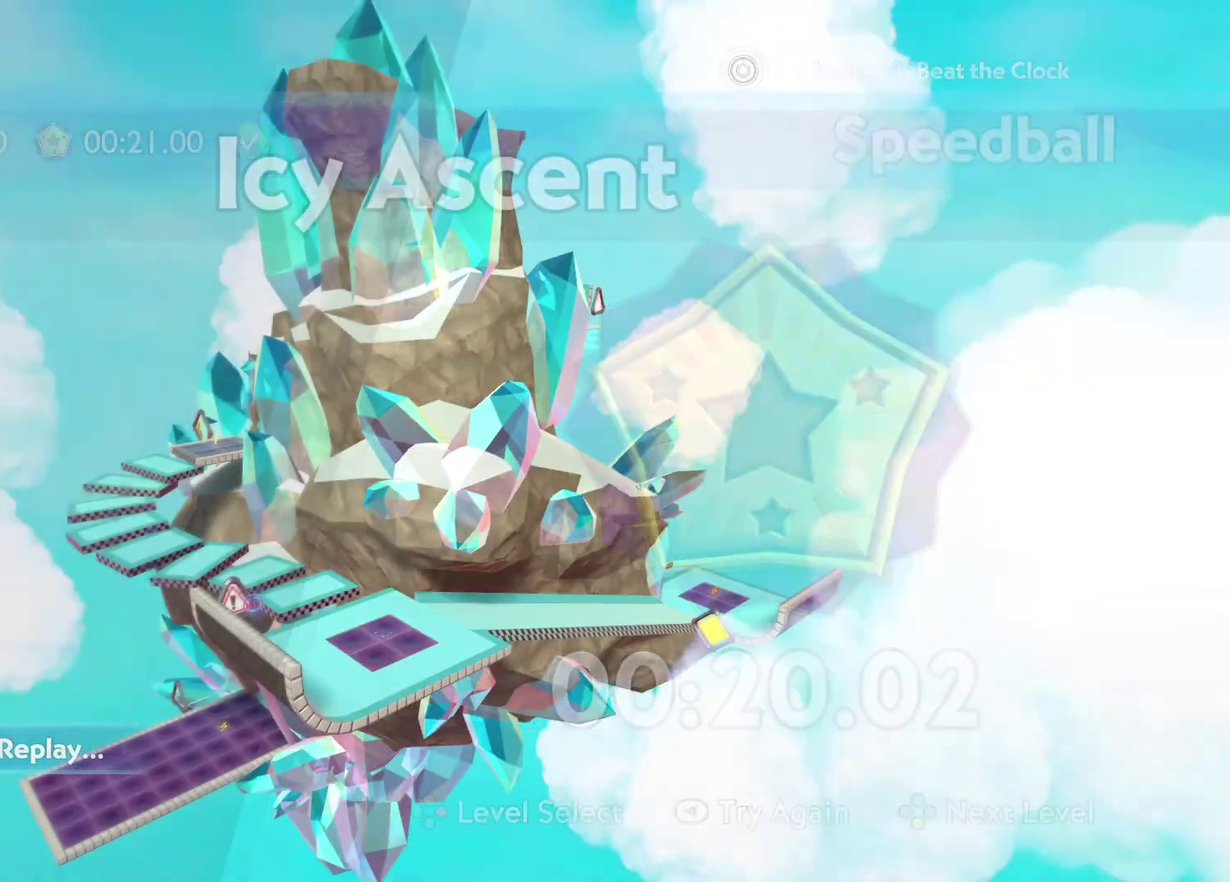
{"buttons": ["A"], "left_stick": "center", "right_stick": "center", "button_events": [[17, "A", "down"], [100, "A", "up"], [167, "A", "down"], [233, "A", "up"], [317, "A", "down"], [367, "A", "up"], [467, "A", "down"]]}
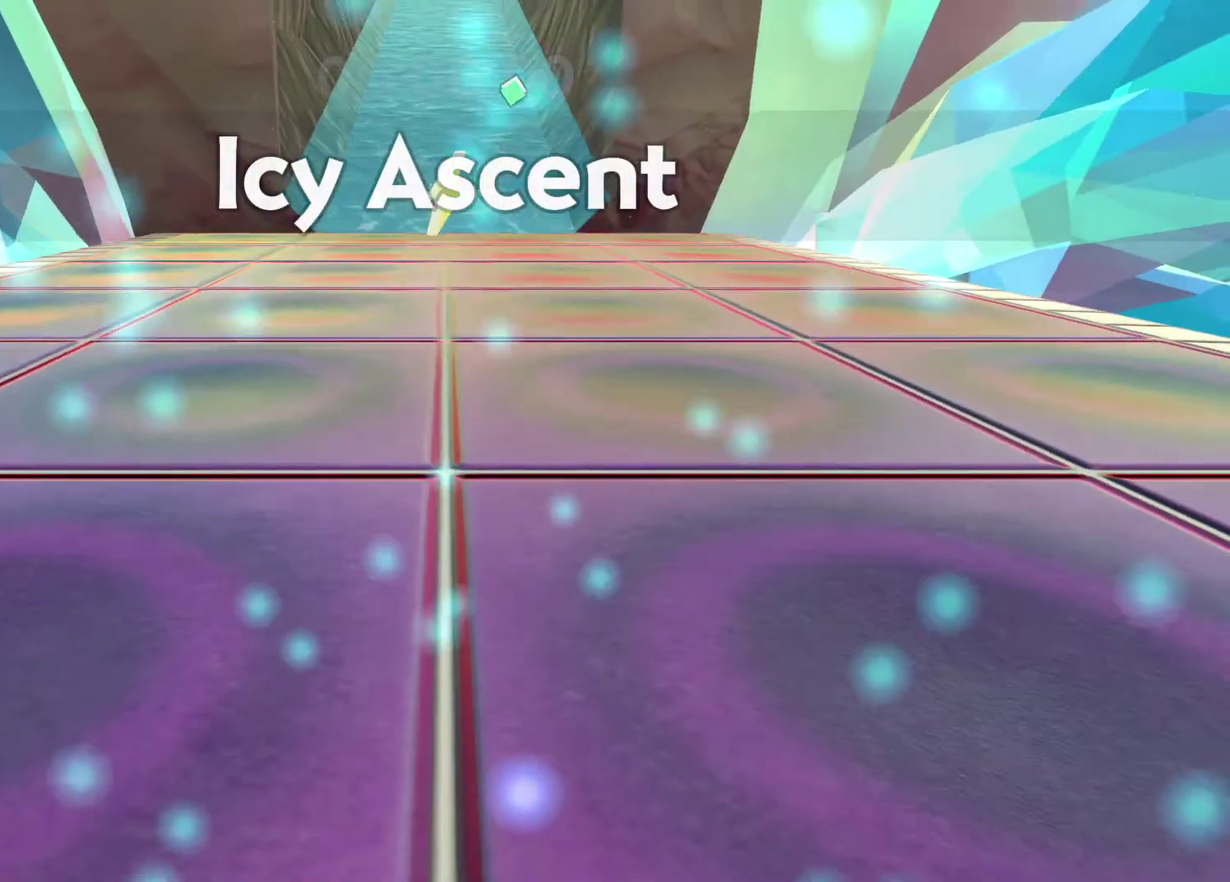
{"buttons": [], "left_stick": "up", "right_stick": "center", "button_events": [[33, "A", "up"], [100, "A", "down"], [167, "A", "up"]]}
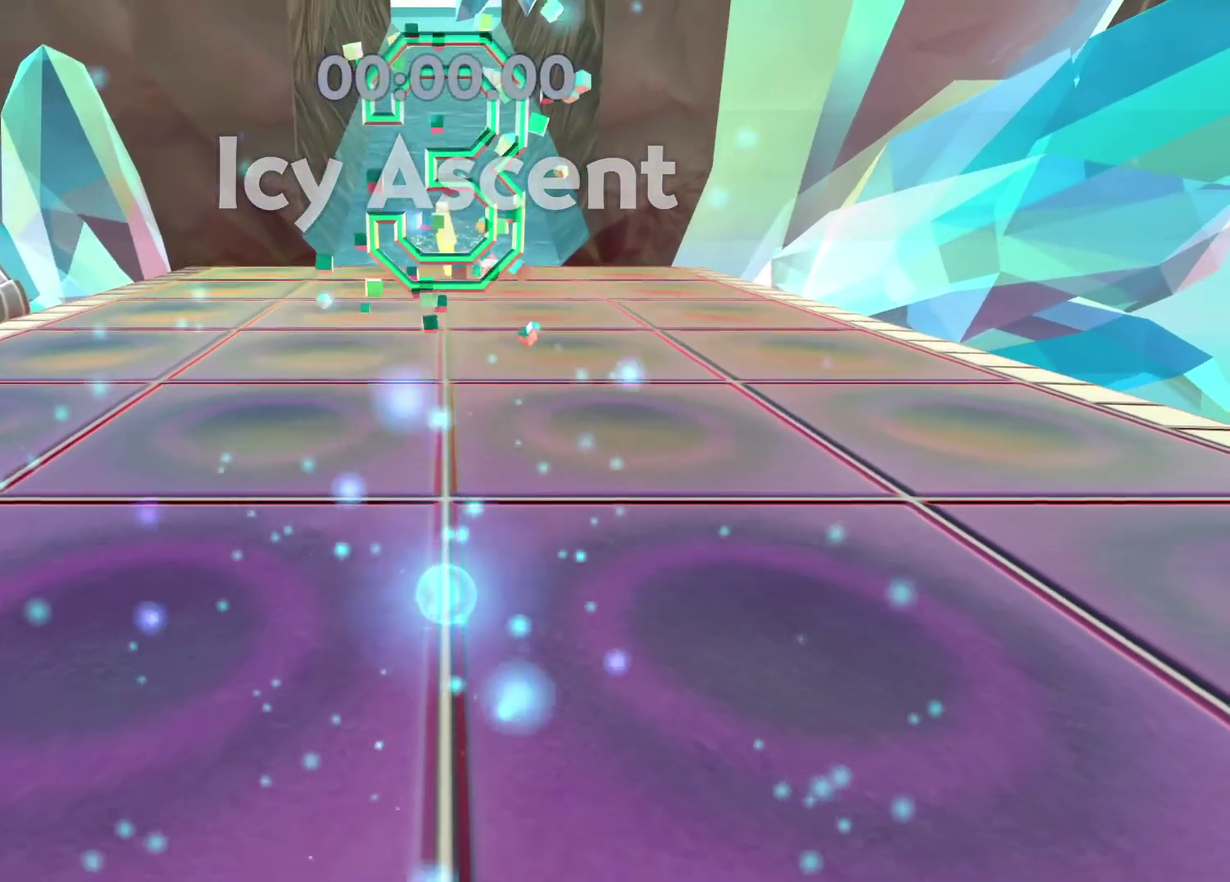
{"buttons": [], "left_stick": "up", "right_stick": "center"}
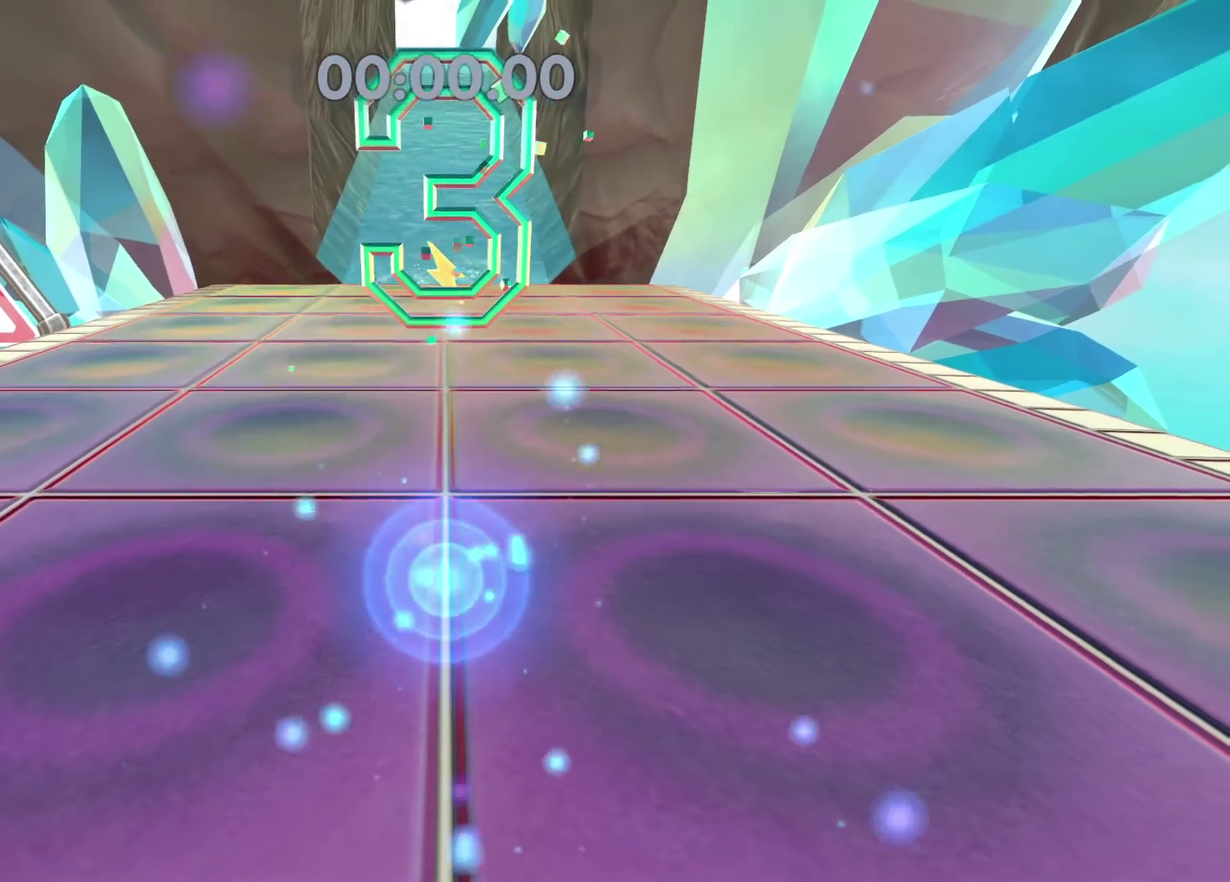
{"buttons": [], "left_stick": "up", "right_stick": "center", "button_events": []}
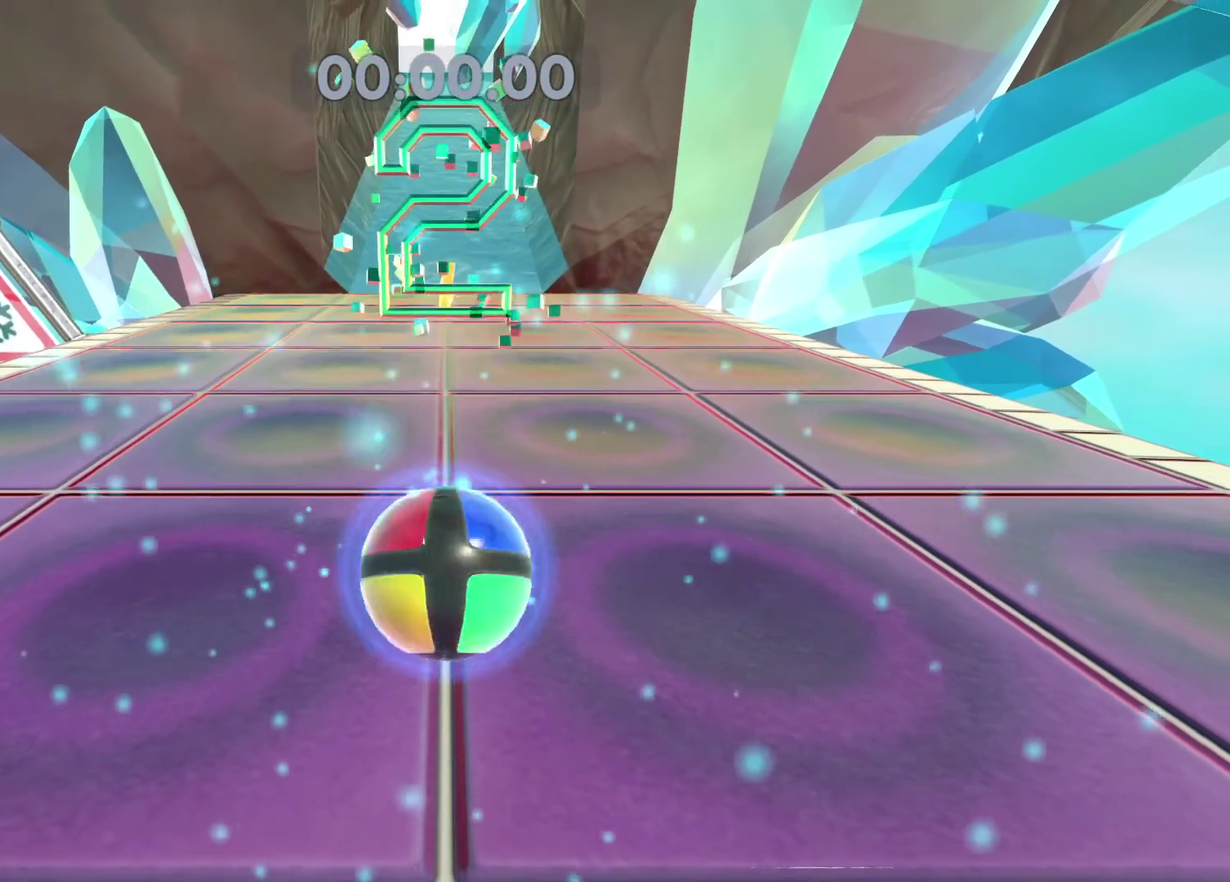
{"buttons": [], "left_stick": "up", "right_stick": "center", "button_events": []}
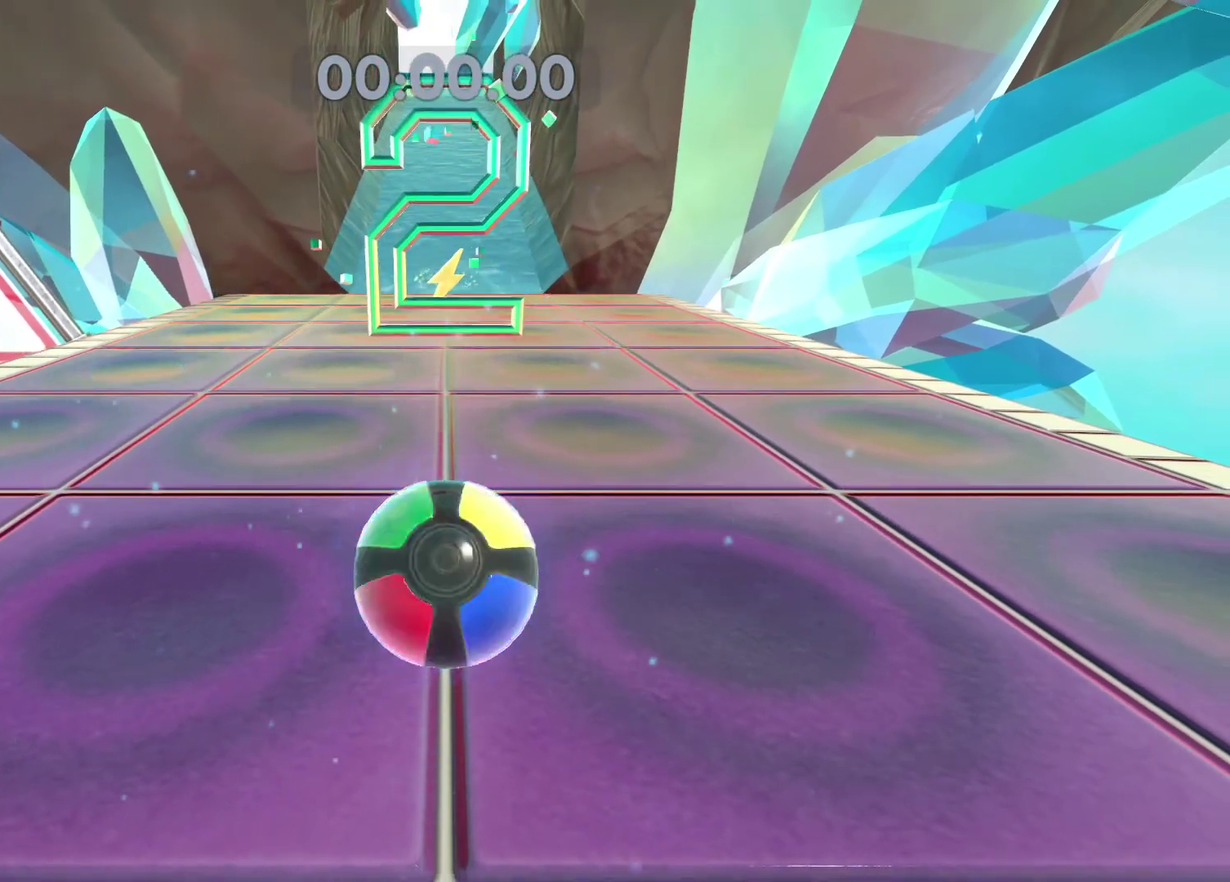
{"buttons": [], "left_stick": "up", "right_stick": "center", "button_events": []}
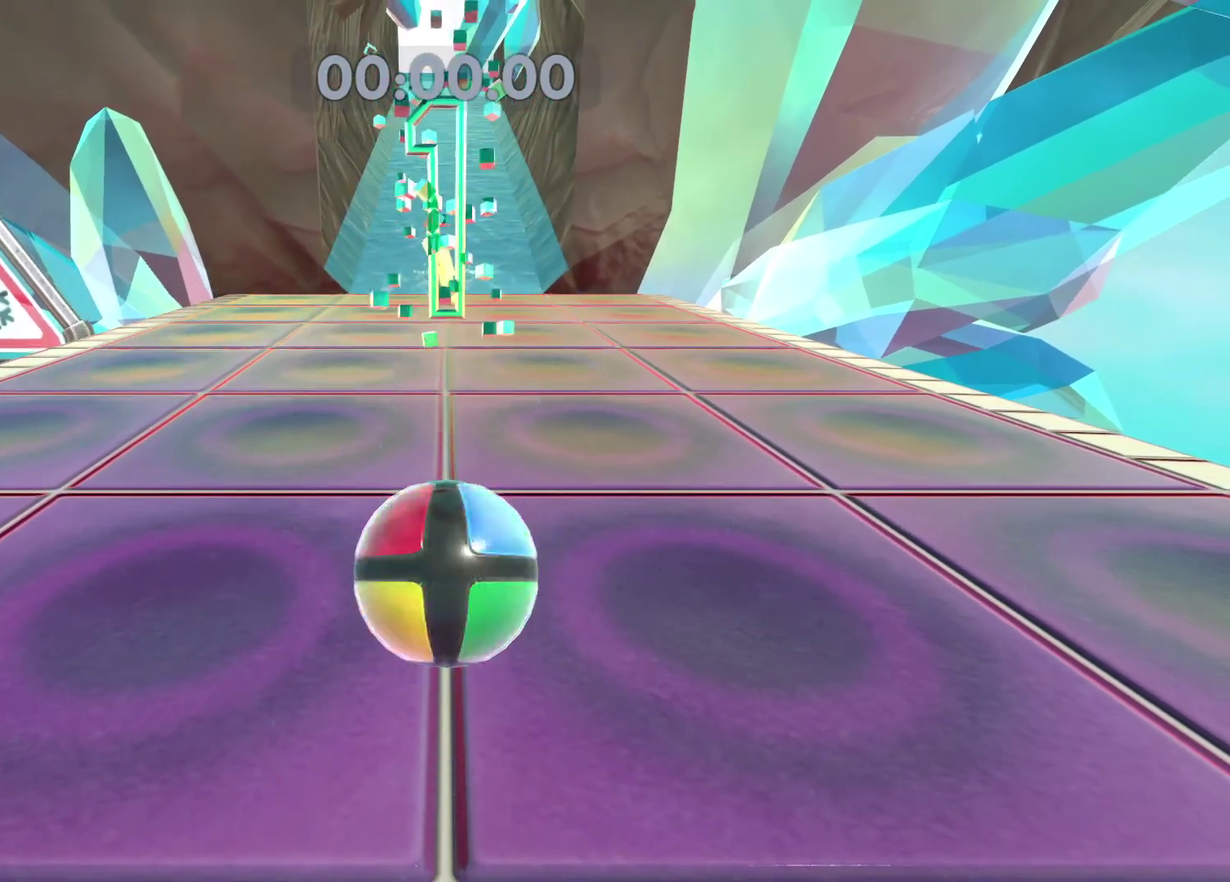
{"buttons": [], "left_stick": "up", "right_stick": "center", "button_events": []}
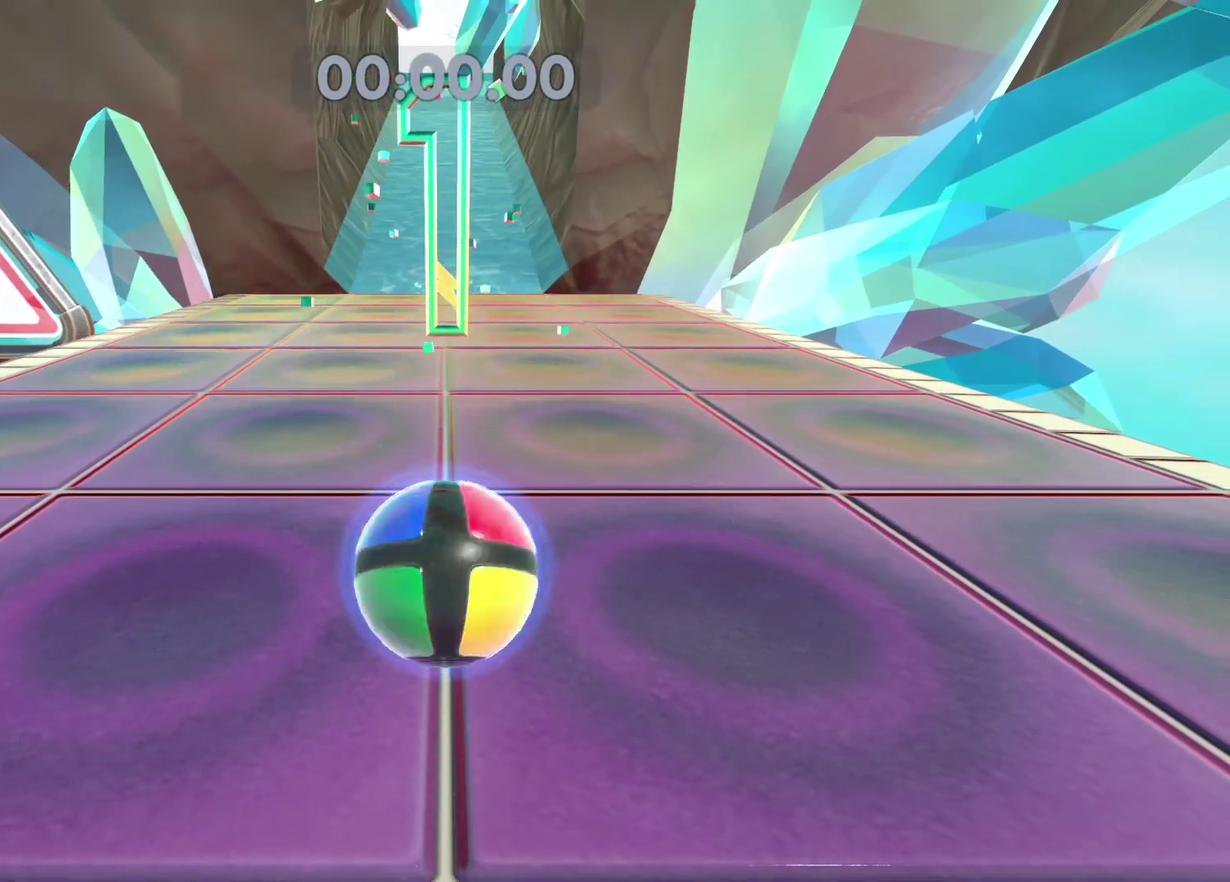
{"buttons": [], "left_stick": "up", "right_stick": "center", "button_events": []}
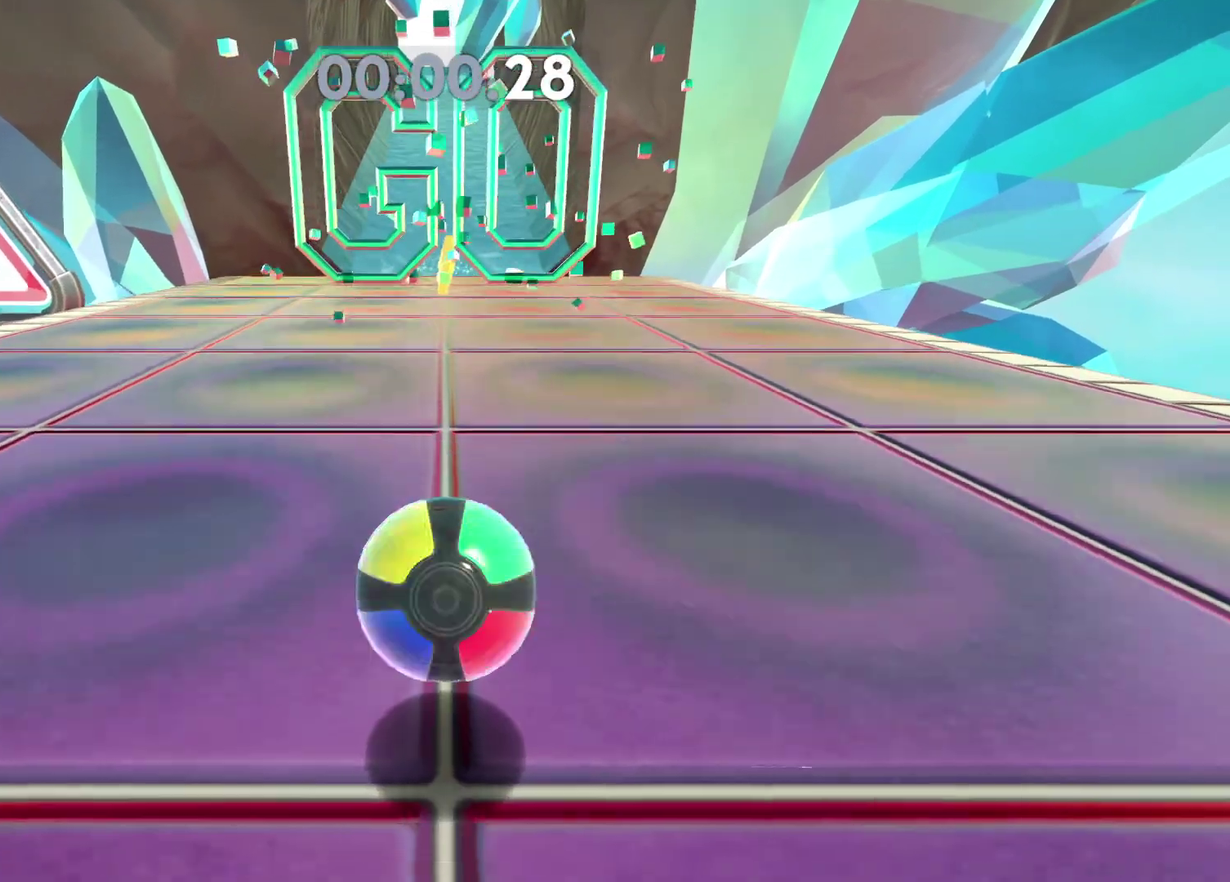
{"buttons": ["A"], "left_stick": "up", "right_stick": "center", "button_events": [[267, "A", "down"]]}
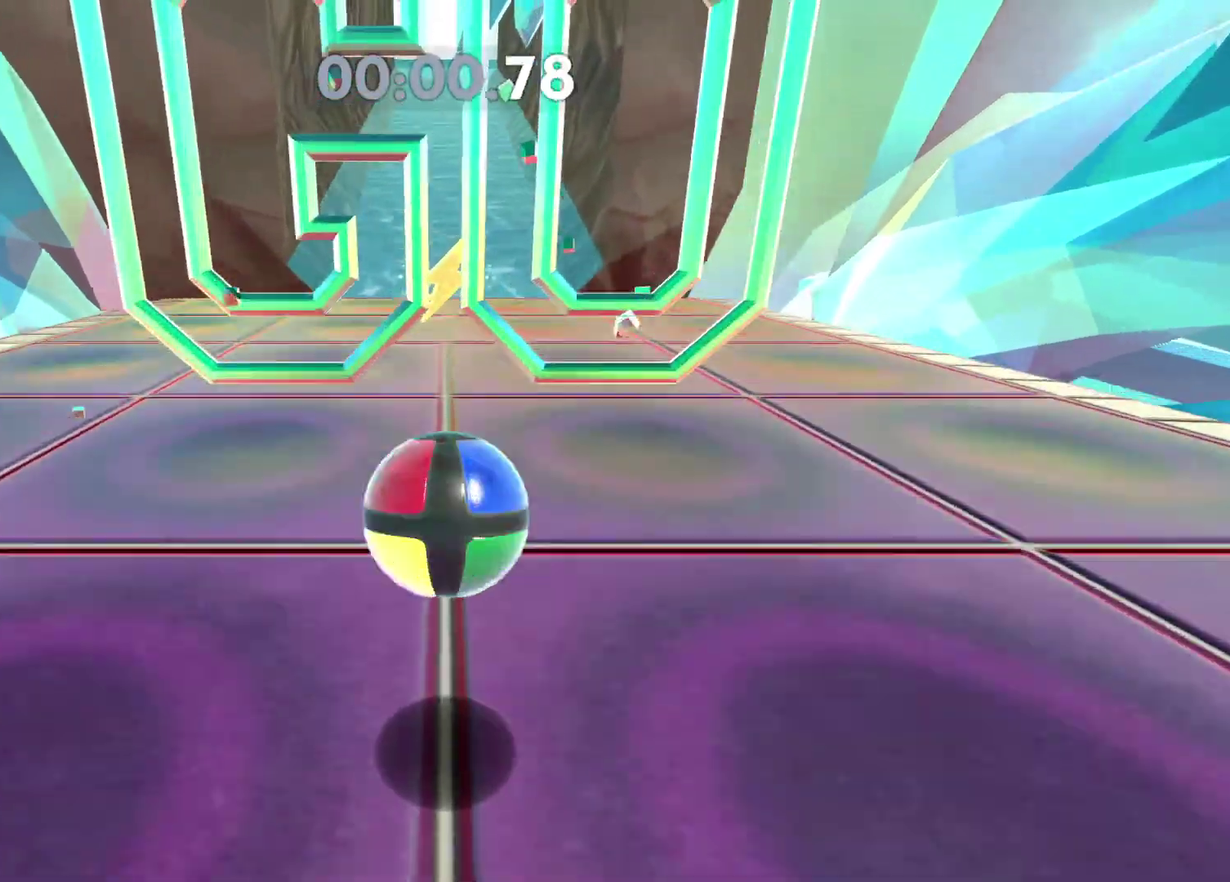
{"buttons": ["A"], "left_stick": "up", "right_stick": "center", "button_events": []}
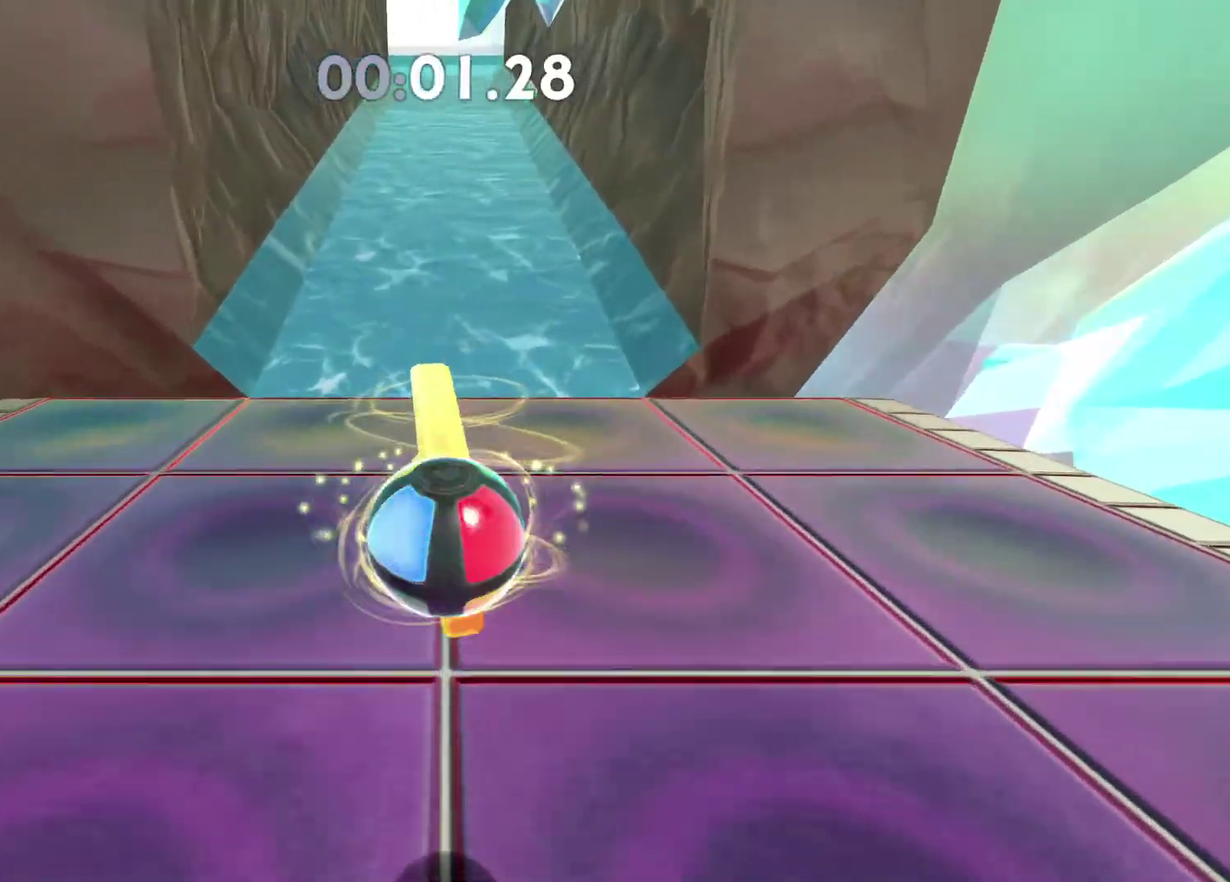
{"buttons": ["A"], "left_stick": "up", "right_stick": "center", "button_events": []}
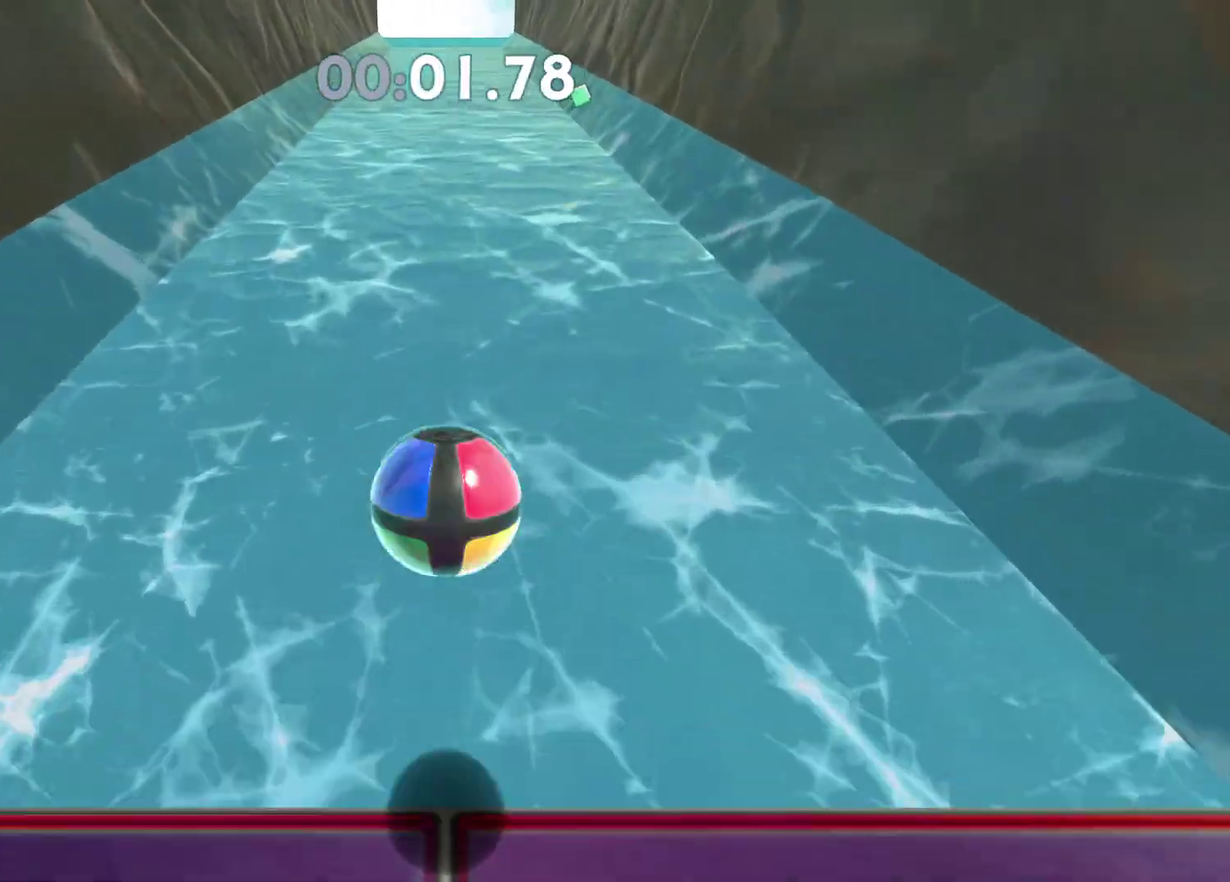
{"buttons": ["A"], "left_stick": "up", "right_stick": "center", "button_events": []}
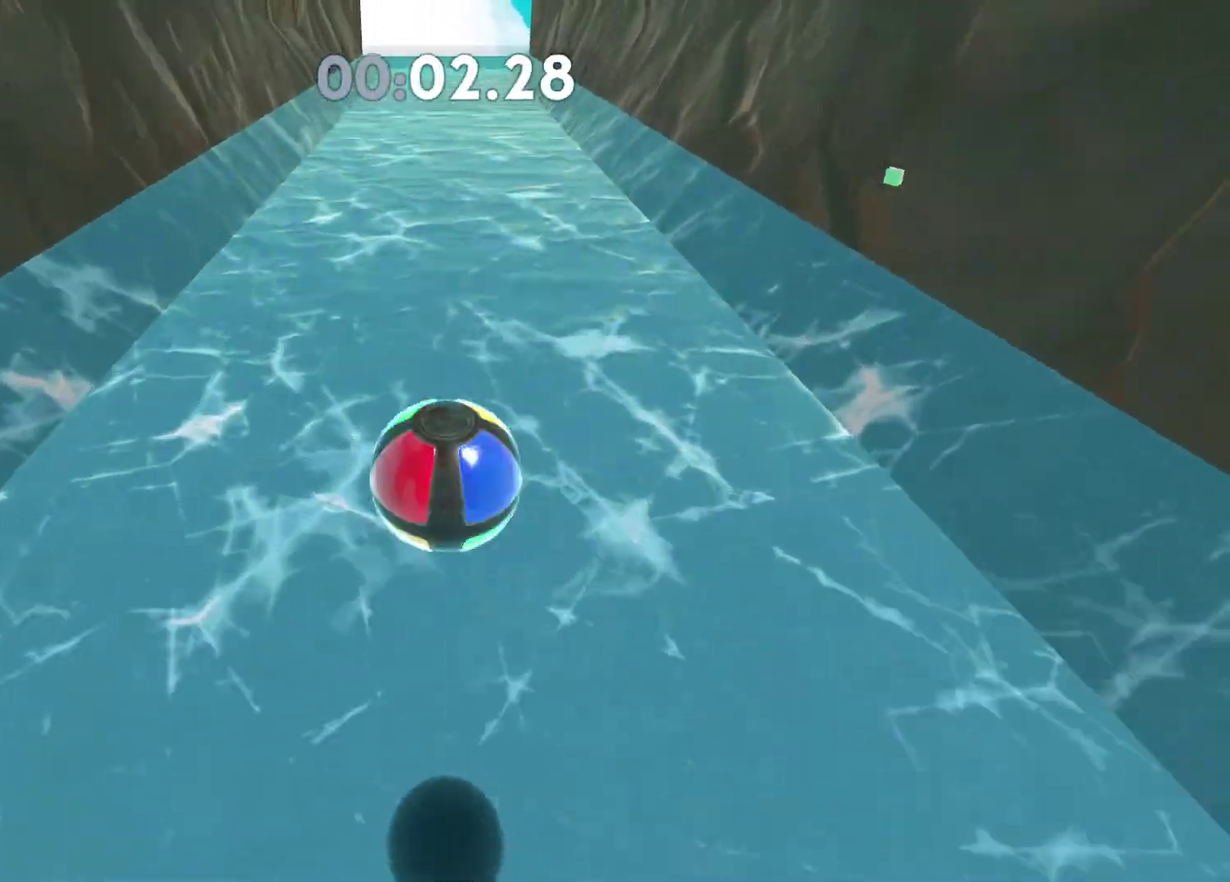
{"buttons": ["A"], "left_stick": "up", "right_stick": "center", "button_events": []}
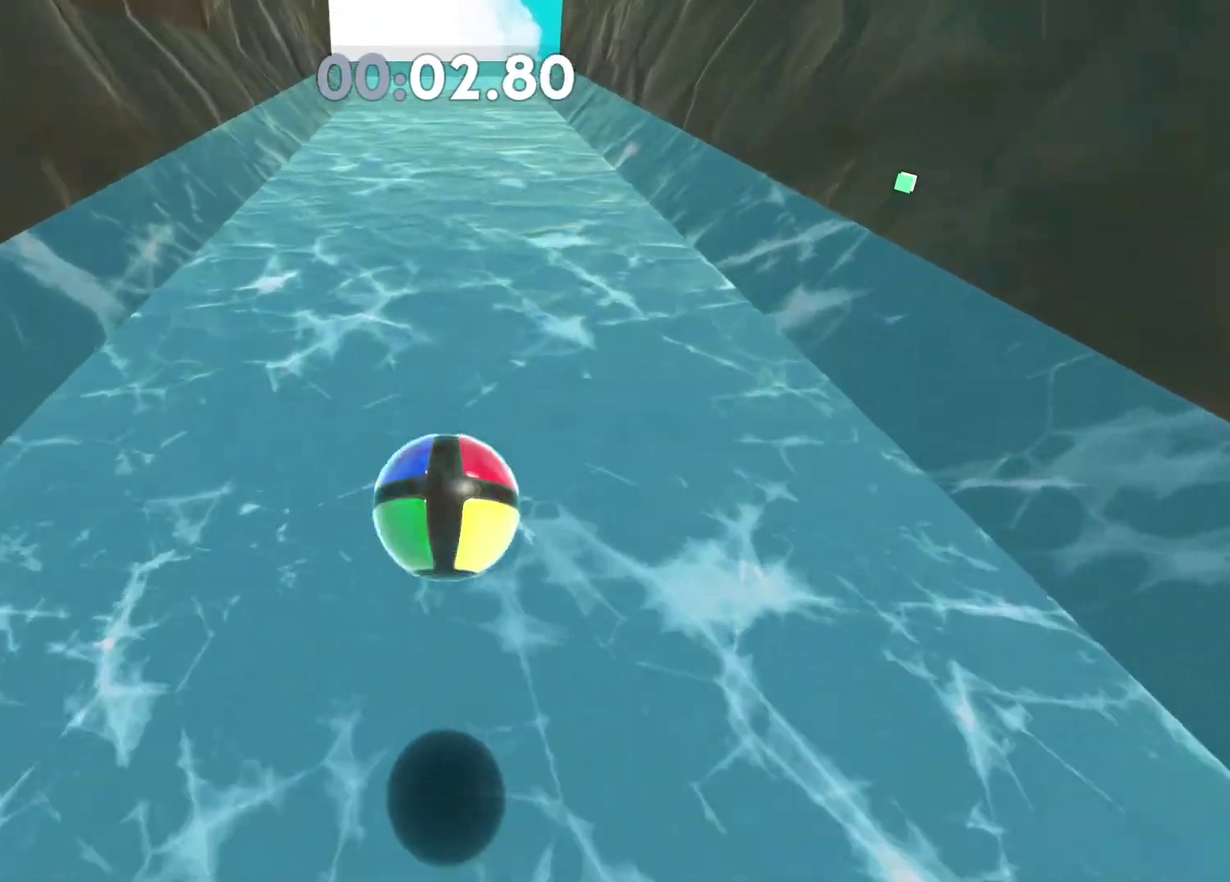
{"buttons": ["A"], "left_stick": "up", "right_stick": "center", "button_events": []}
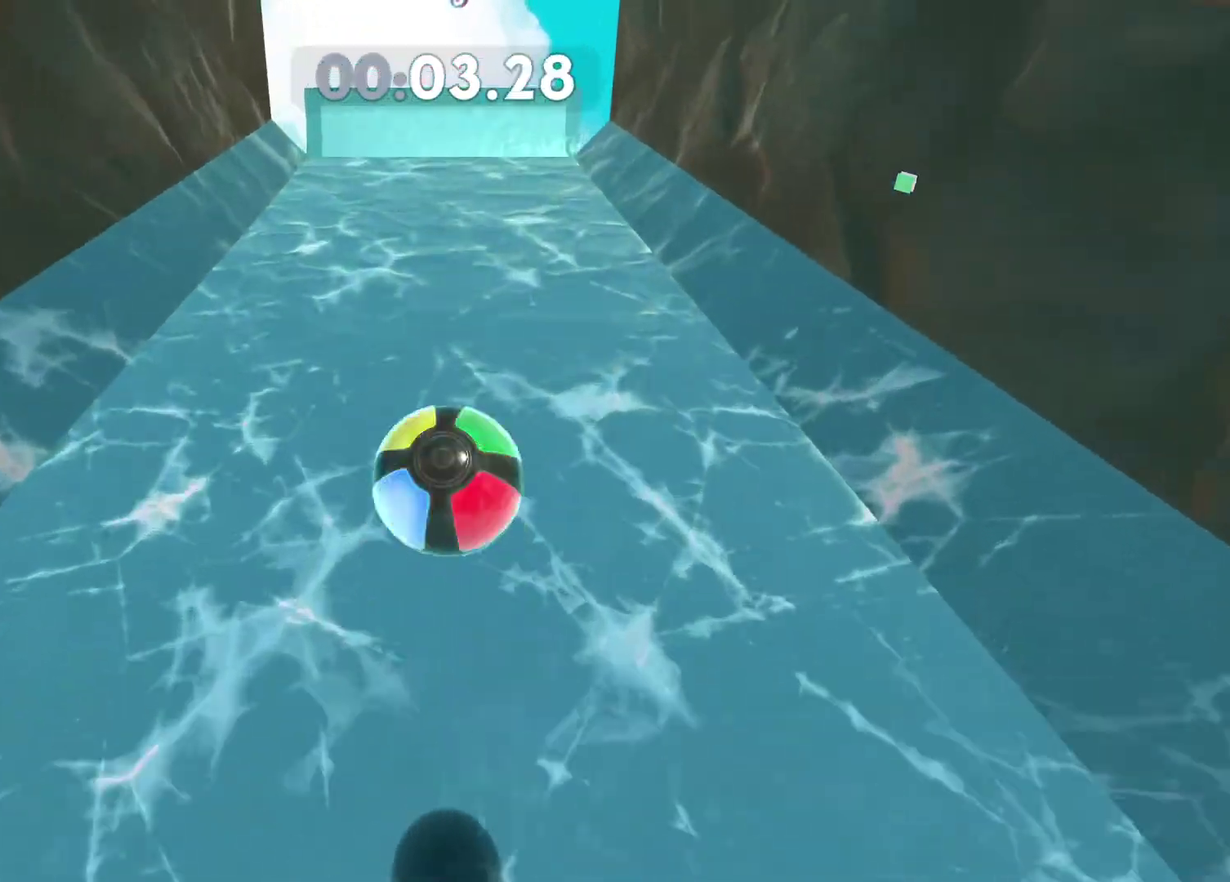
{"buttons": [], "left_stick": "up", "right_stick": "center", "button_events": [[33, "A", "up"]]}
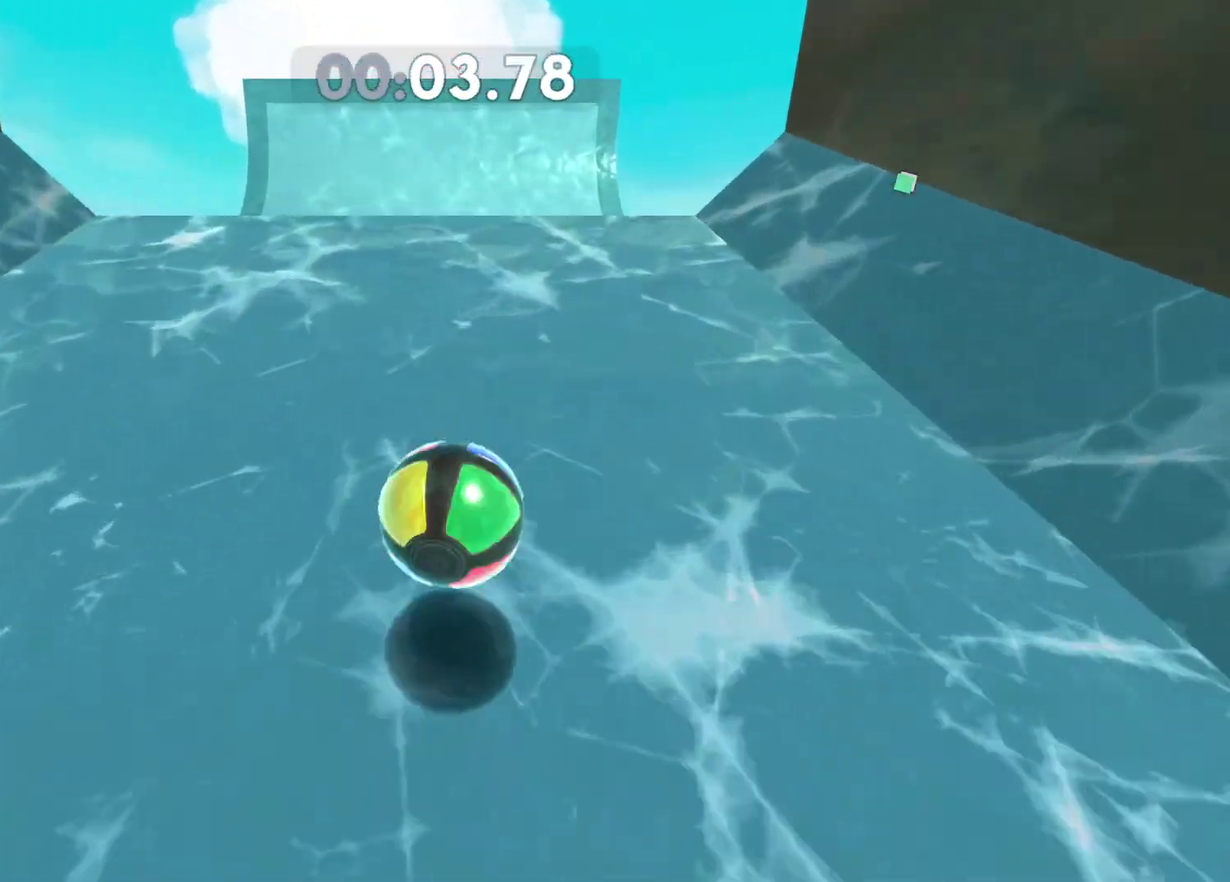
{"buttons": [], "left_stick": "up", "right_stick": "center", "button_events": []}
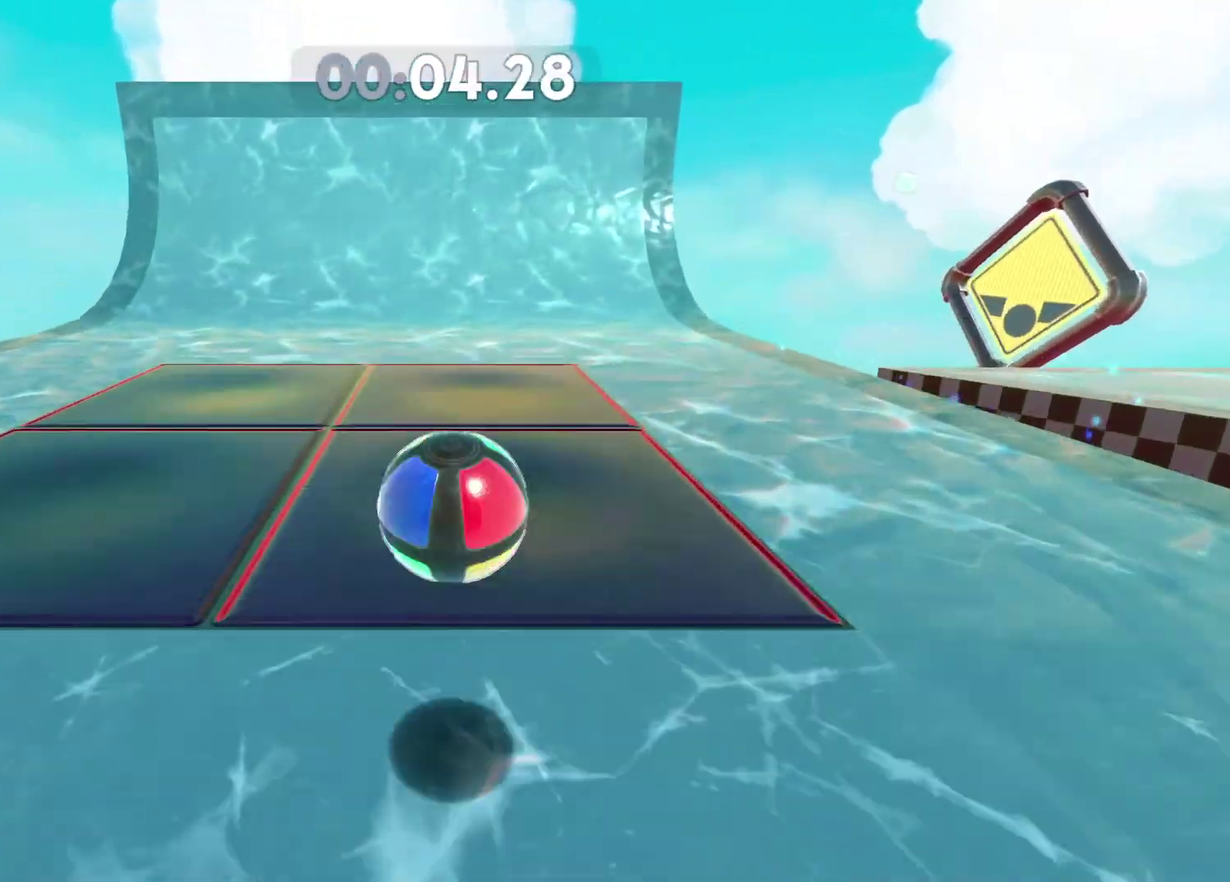
{"buttons": ["X"], "left_stick": "up", "right_stick": "center", "button_events": [[500, "X", "down"]]}
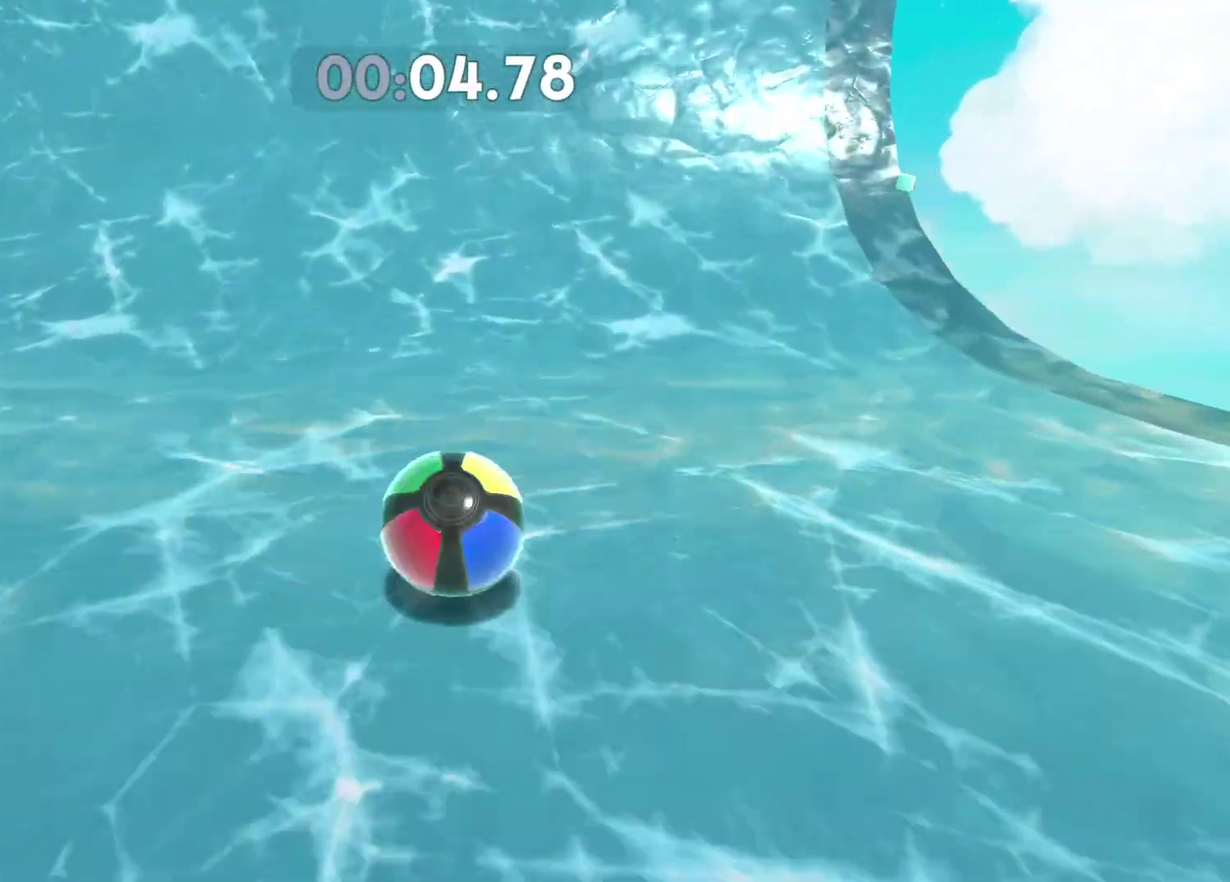
{"buttons": [], "left_stick": "down-right", "right_stick": "right", "button_events": [[83, "X", "up"]]}
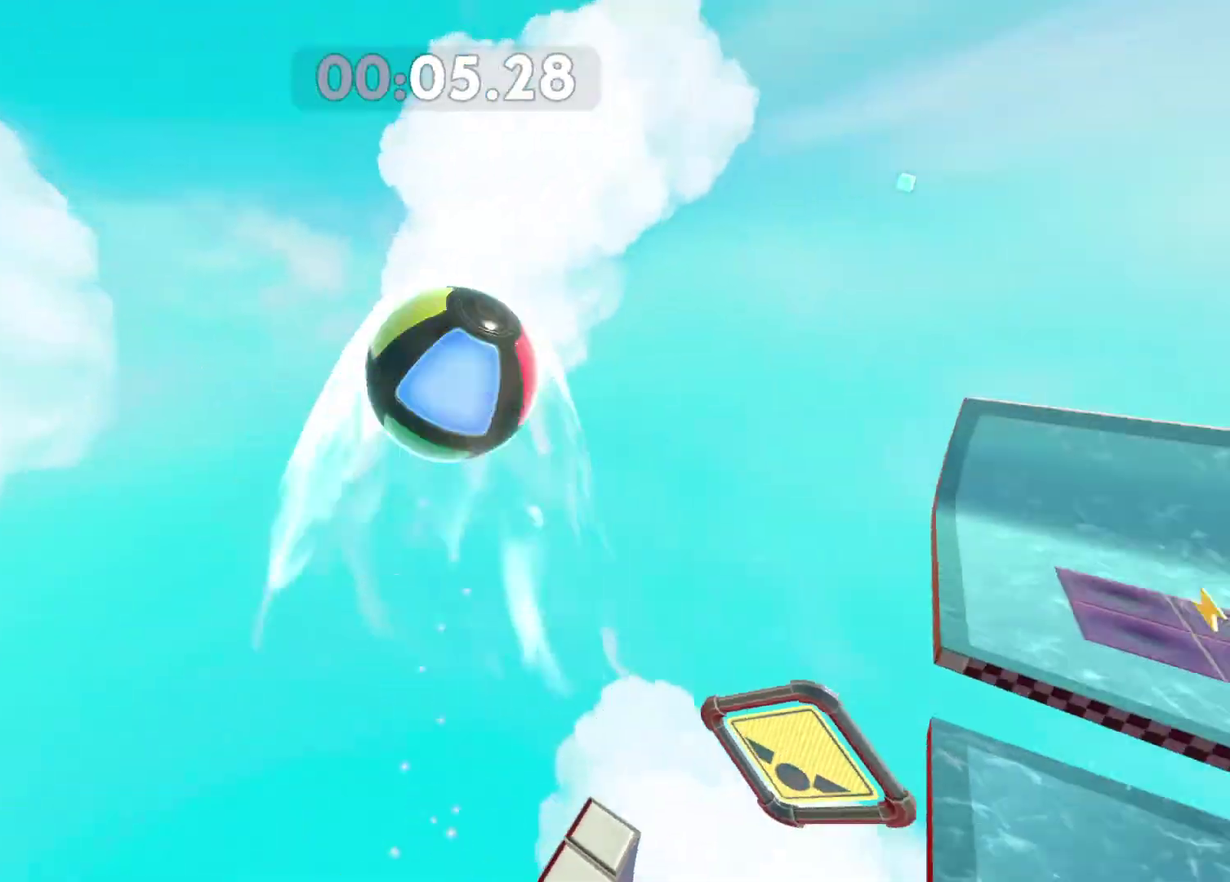
{"buttons": [], "left_stick": "up-right", "right_stick": "center", "button_events": []}
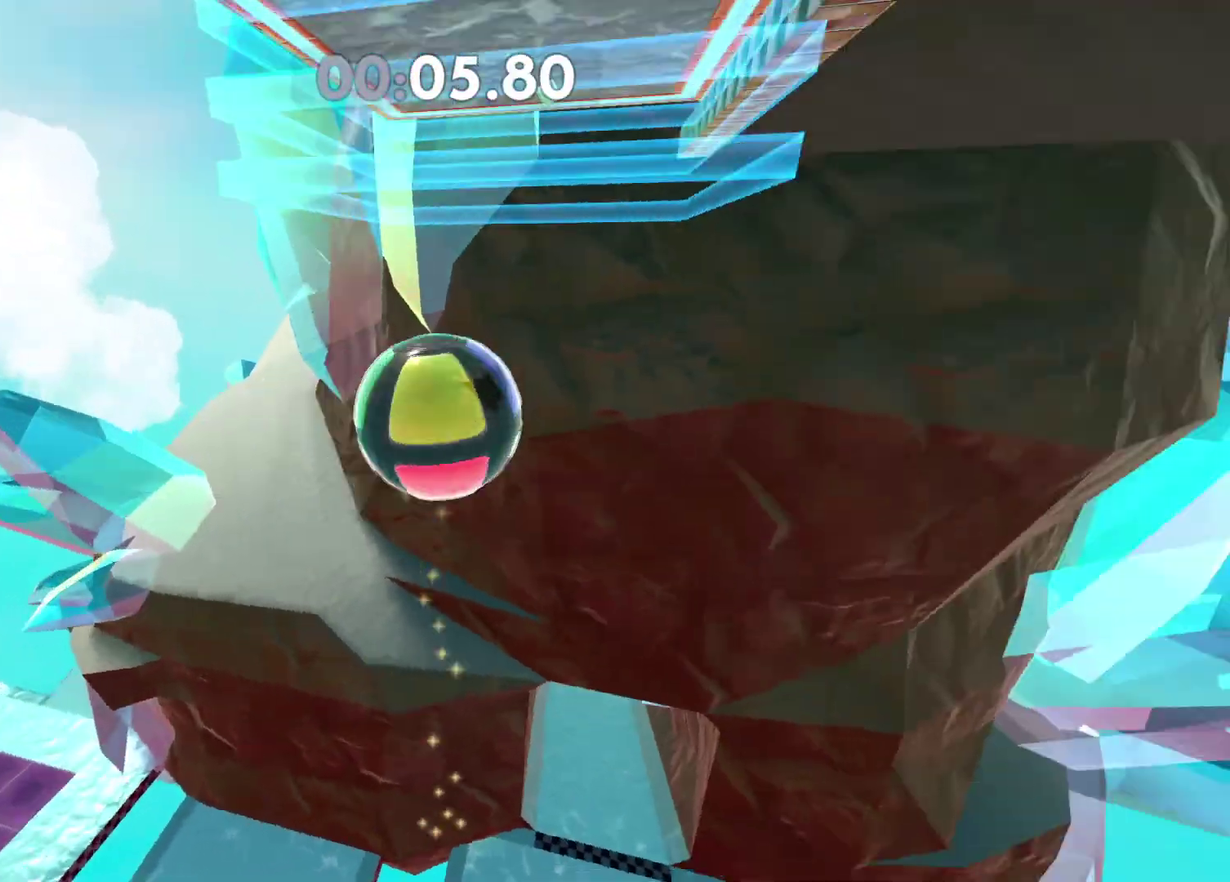
{"buttons": [], "left_stick": "up-right", "right_stick": "center", "button_events": []}
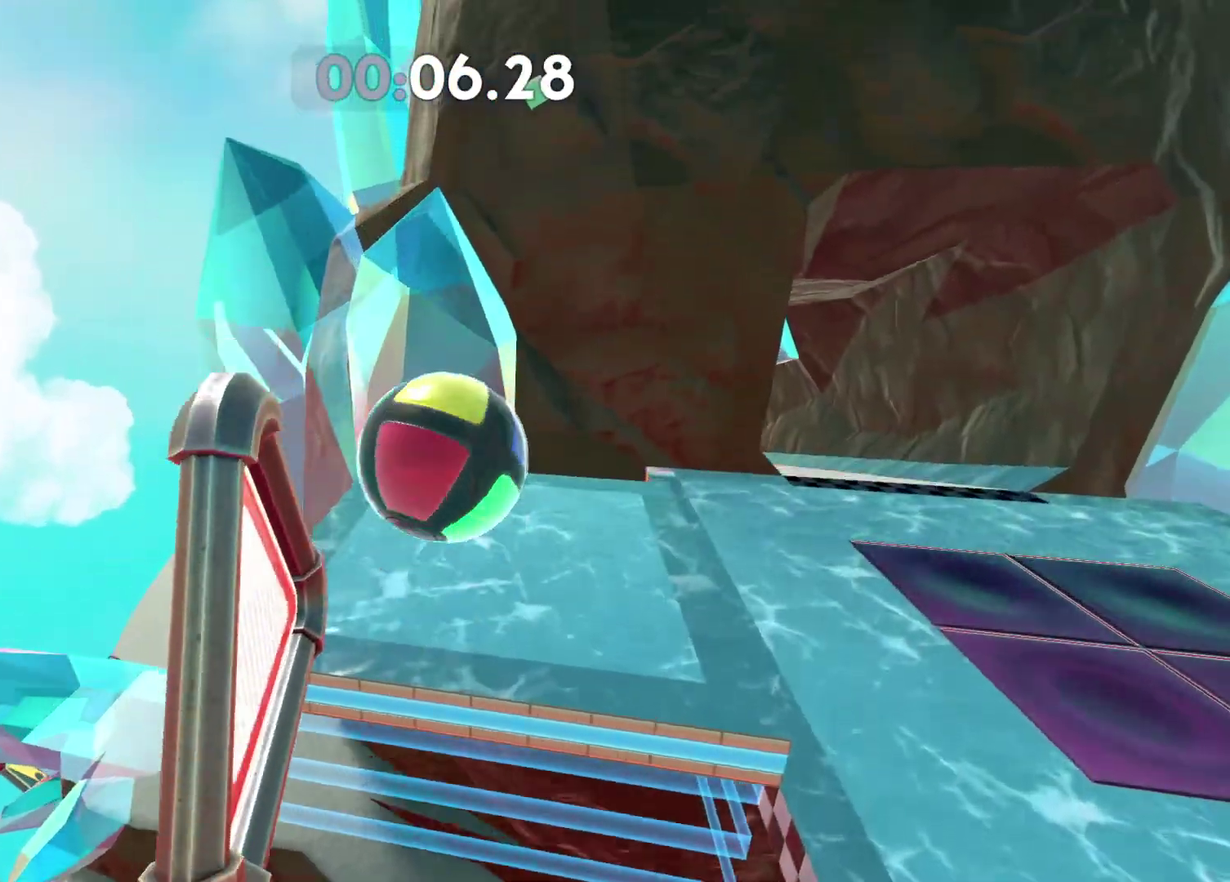
{"buttons": [], "left_stick": "down-right", "right_stick": "center", "button_events": []}
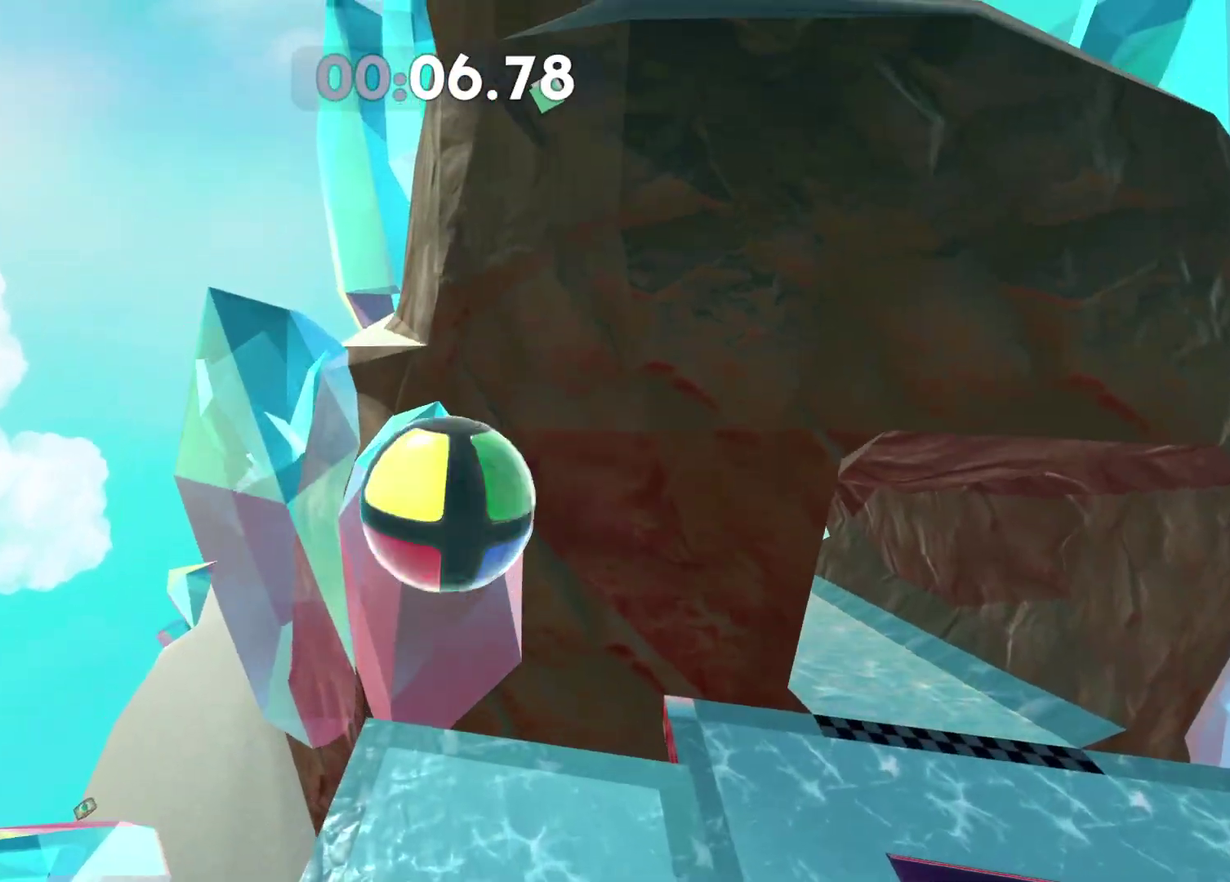
{"buttons": [], "left_stick": "center", "right_stick": "center", "button_events": []}
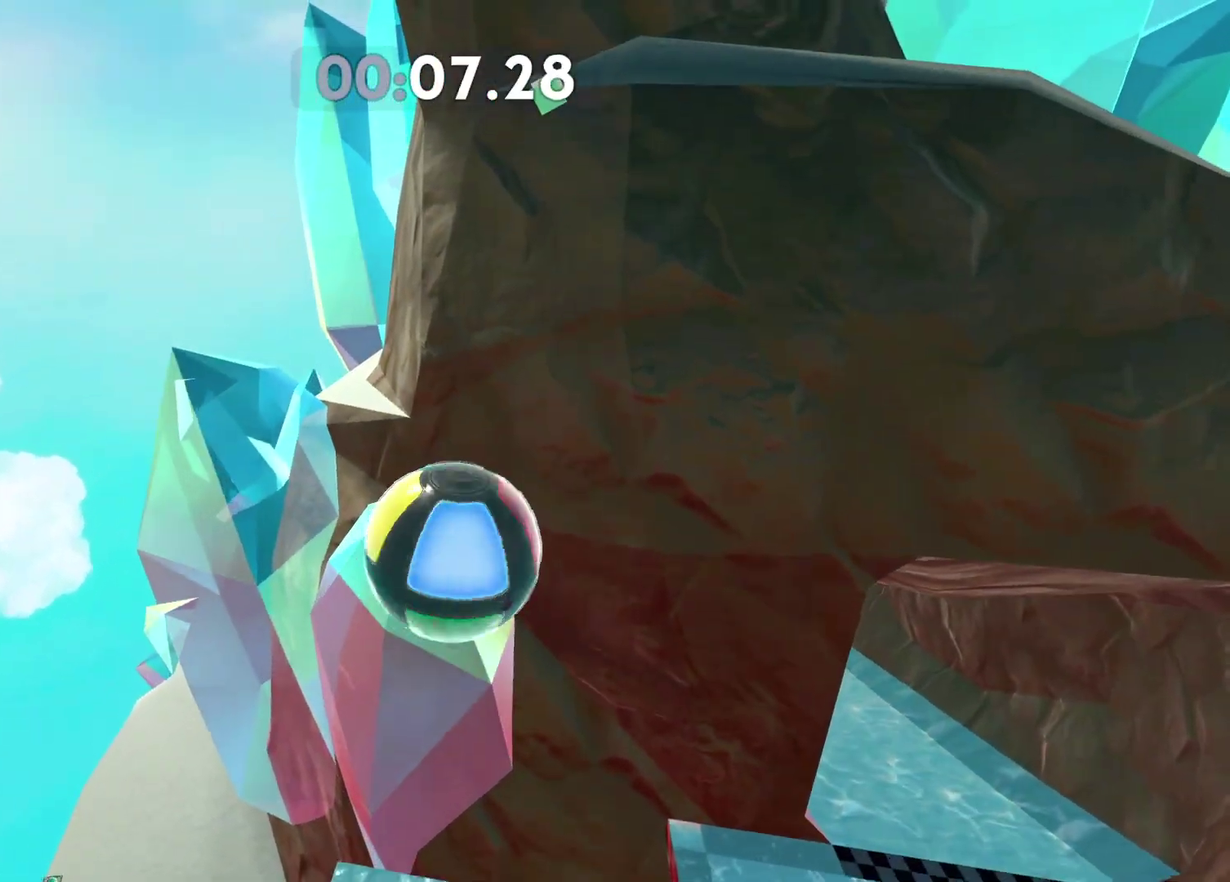
{"buttons": [], "left_stick": "down", "right_stick": "center", "button_events": []}